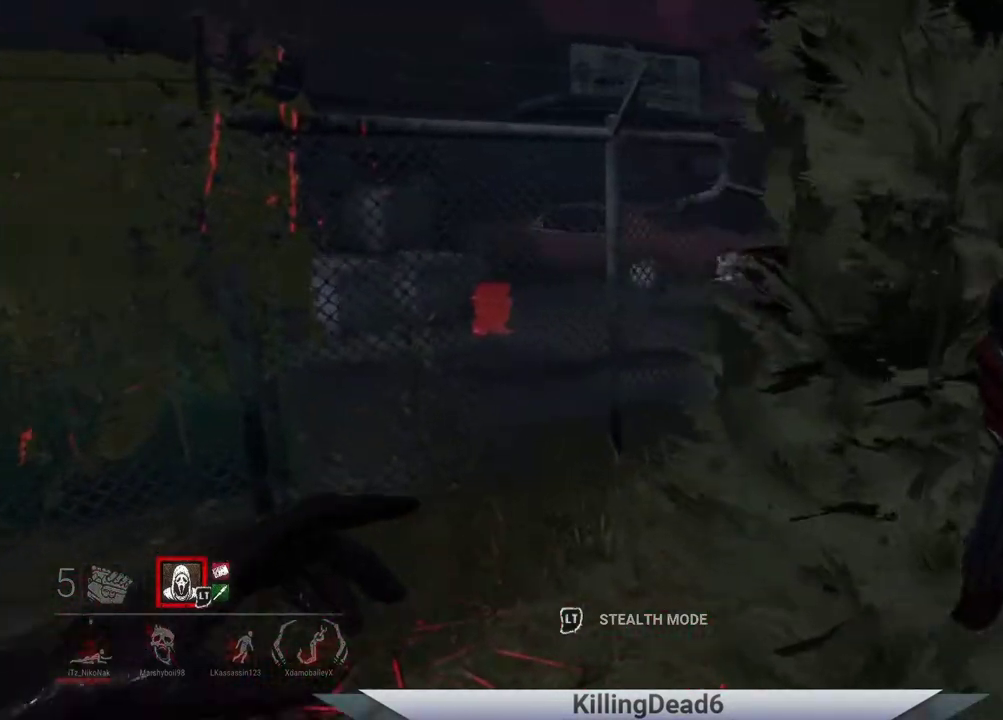
Gameplay with a controller (PlayStation layout); each line is a JSON object with the inputs held at the frame after it. "events" lists button and stick changes between this image and that frame as [ms after this image, input, new state], when the widget could be followed in between.
{"buttons": [], "left_stick": "up", "right_stick": "right", "events": []}
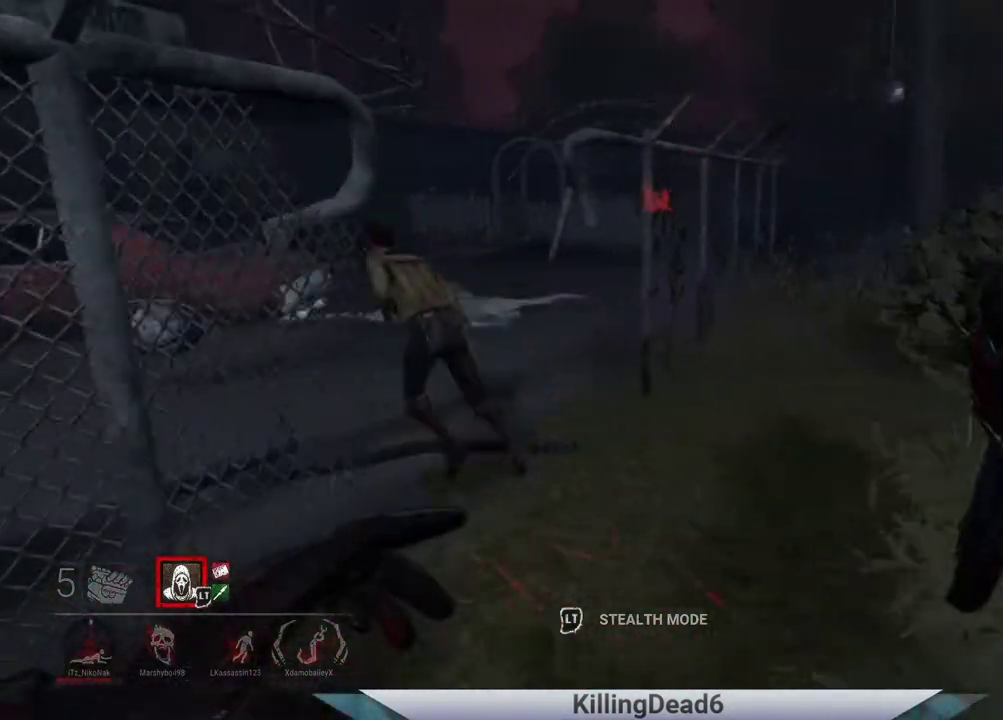
{"buttons": [], "left_stick": "up", "right_stick": "left", "events": [[117, "right_stick", "left"]]}
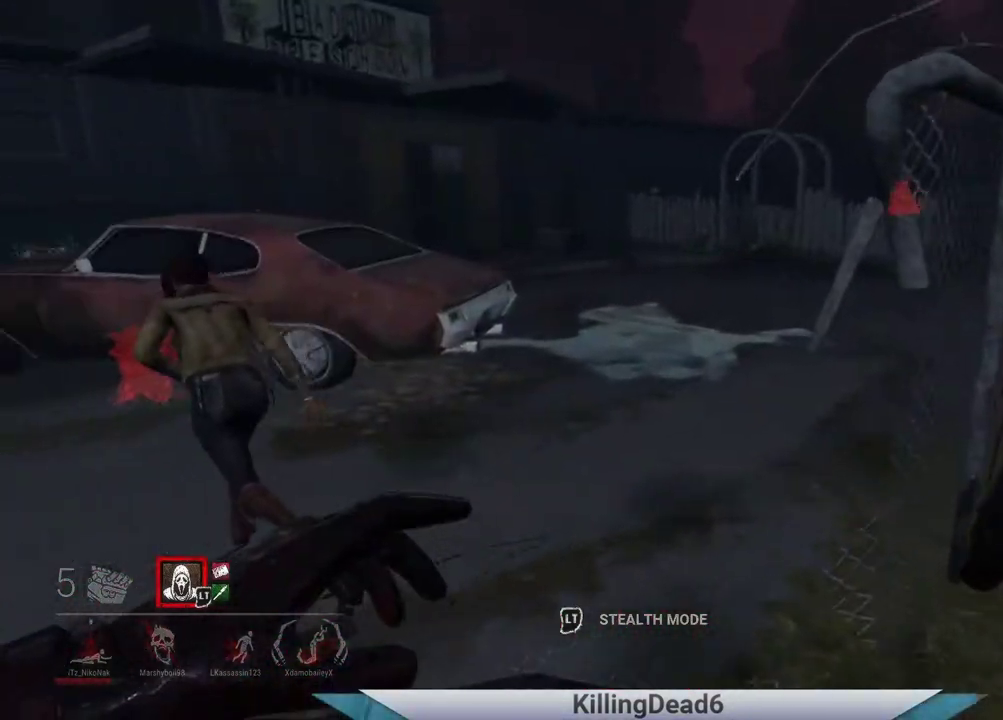
{"buttons": ["R2"], "left_stick": "up", "right_stick": "up-right", "events": [[200, "right_stick", "center"], [483, "R2", "down"], [483, "right_stick", "up-right"]]}
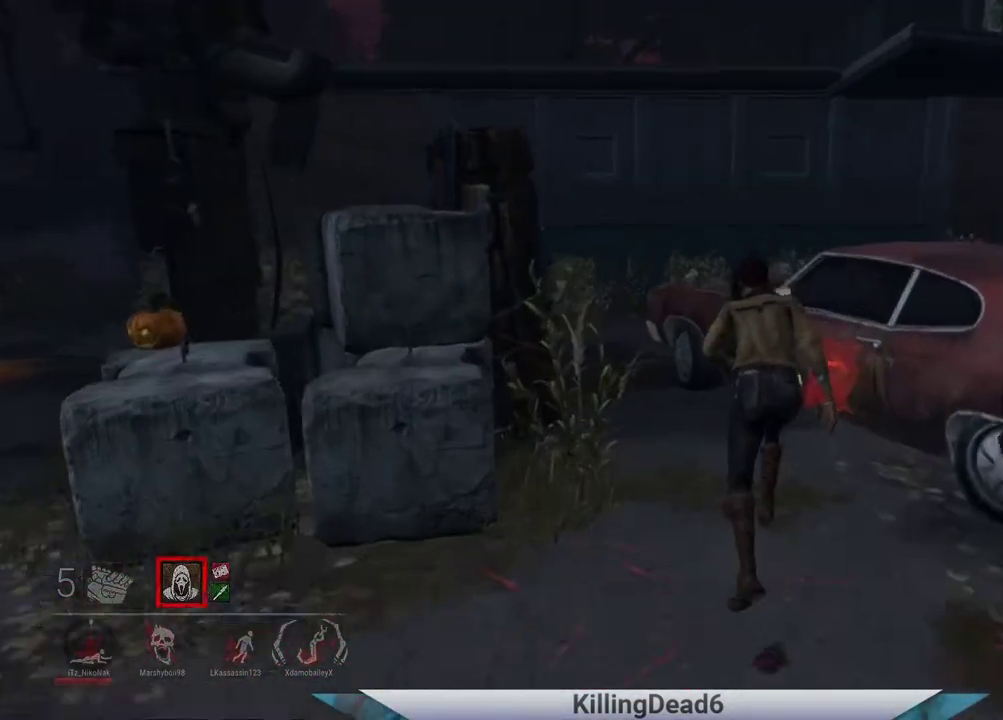
{"buttons": ["R2"], "left_stick": "up", "right_stick": "center", "events": [[200, "right_stick", "up"], [300, "right_stick", "center"]]}
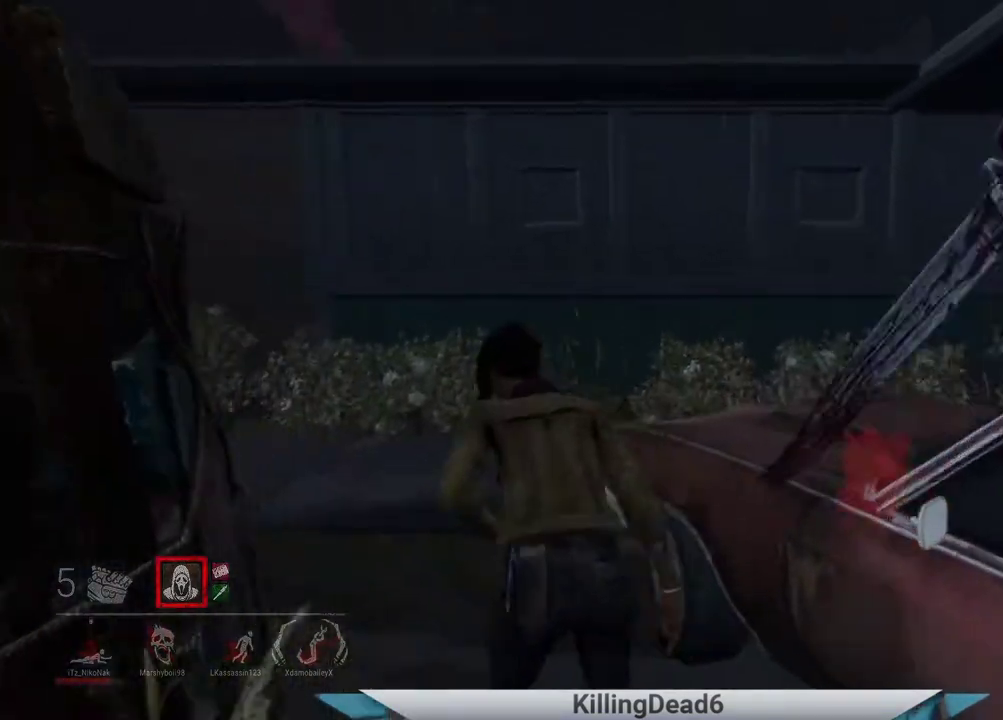
{"buttons": ["R2"], "left_stick": "up-right", "right_stick": "center", "events": [[117, "right_stick", "down-left"], [283, "right_stick", "center"], [483, "left_stick", "up-right"]]}
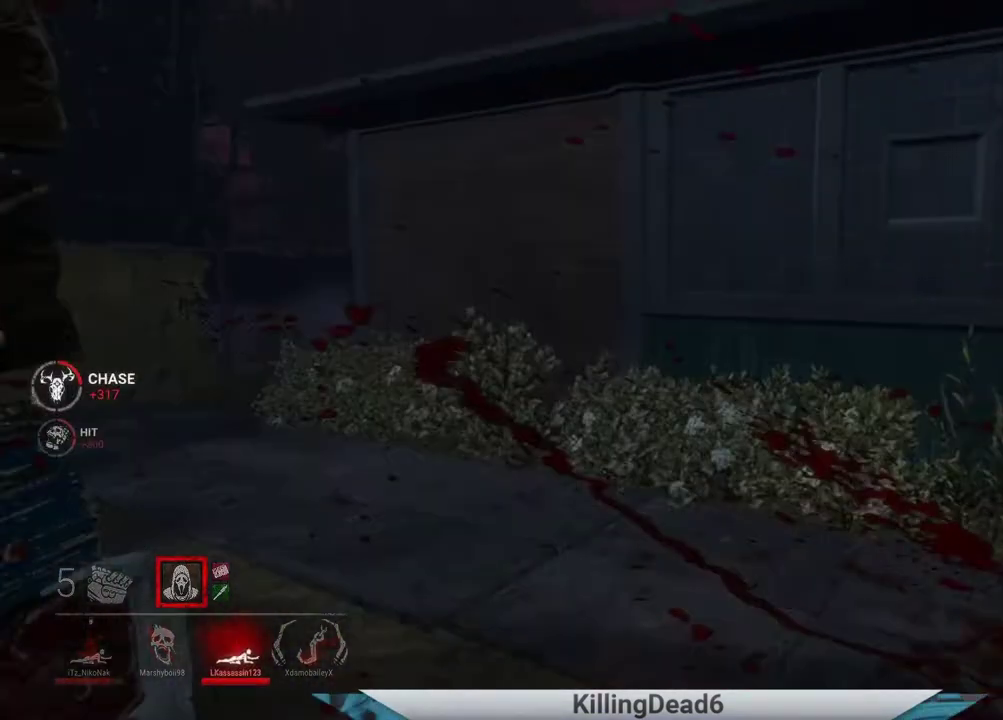
{"buttons": [], "left_stick": "down-left", "right_stick": "left", "events": [[83, "R2", "up"], [133, "right_stick", "left"], [217, "left_stick", "down-right"], [267, "left_stick", "down"], [417, "left_stick", "down-left"]]}
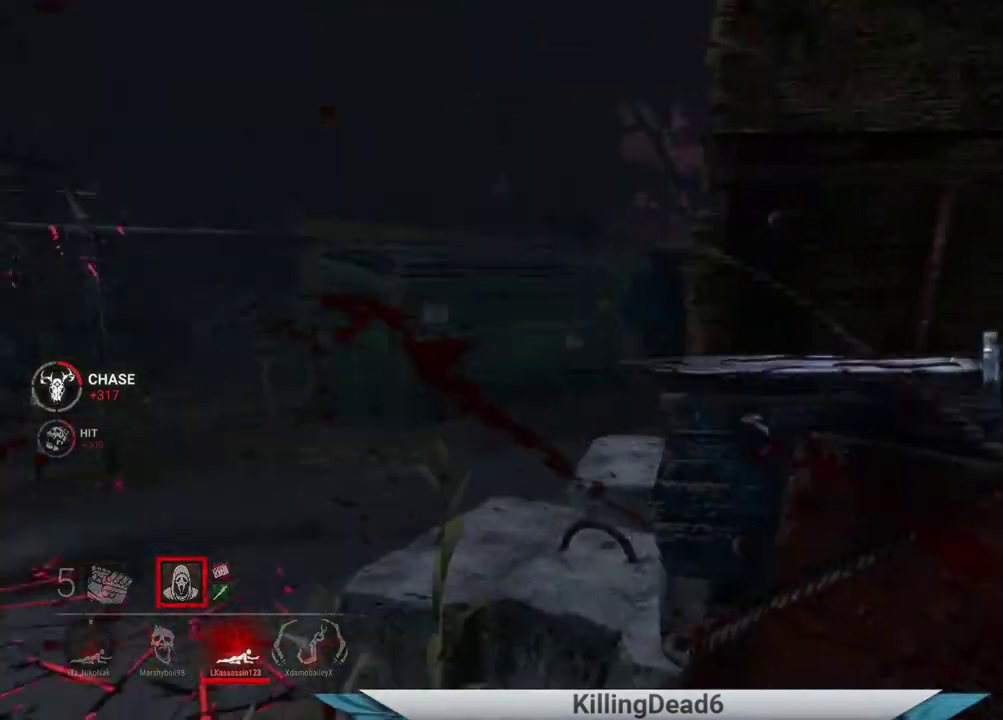
{"buttons": [], "left_stick": "up-left", "right_stick": "center", "events": [[17, "left_stick", "left"], [167, "left_stick", "up-left"], [200, "right_stick", "center"]]}
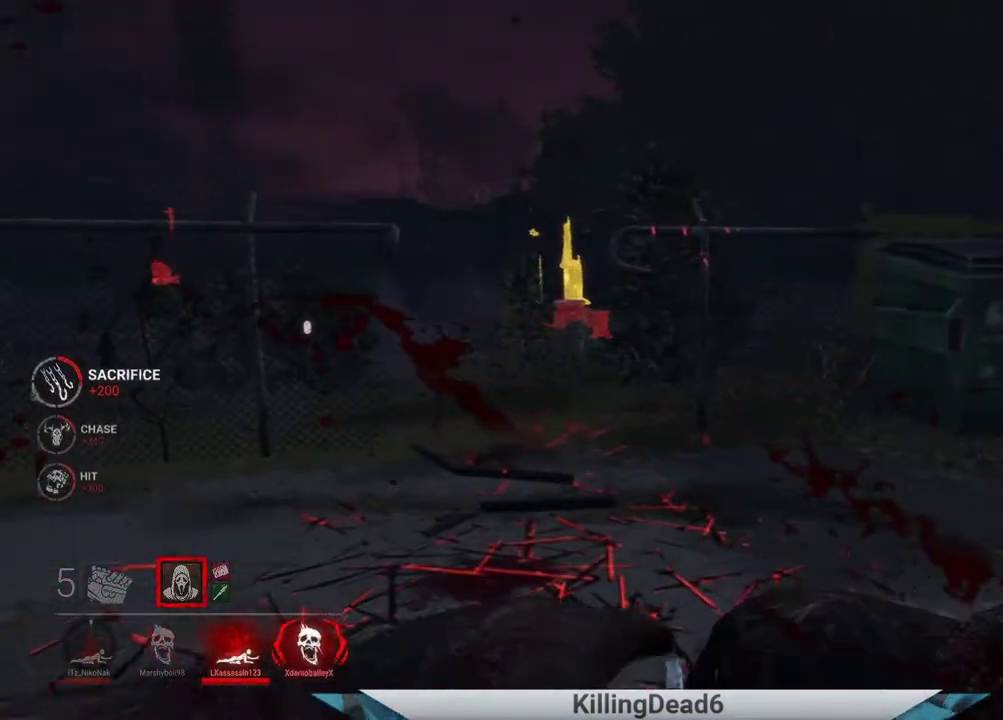
{"buttons": [], "left_stick": "up", "right_stick": "left", "events": [[33, "right_stick", "left"], [167, "right_stick", "center"], [367, "right_stick", "left"], [500, "left_stick", "up"]]}
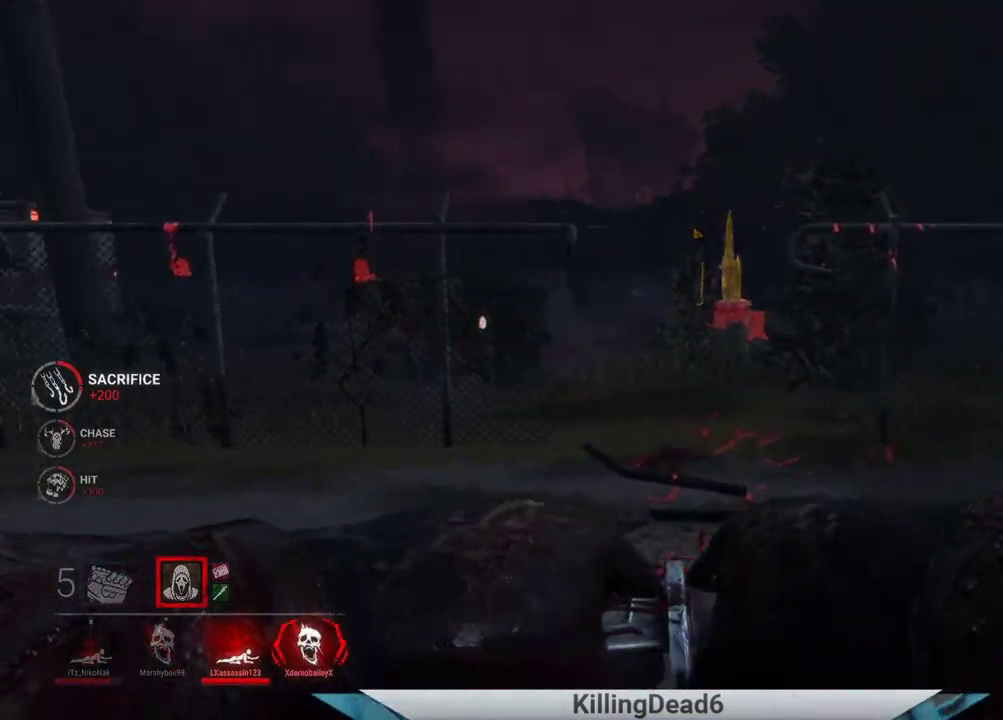
{"buttons": [], "left_stick": "up", "right_stick": "center", "events": [[17, "right_stick", "center"]]}
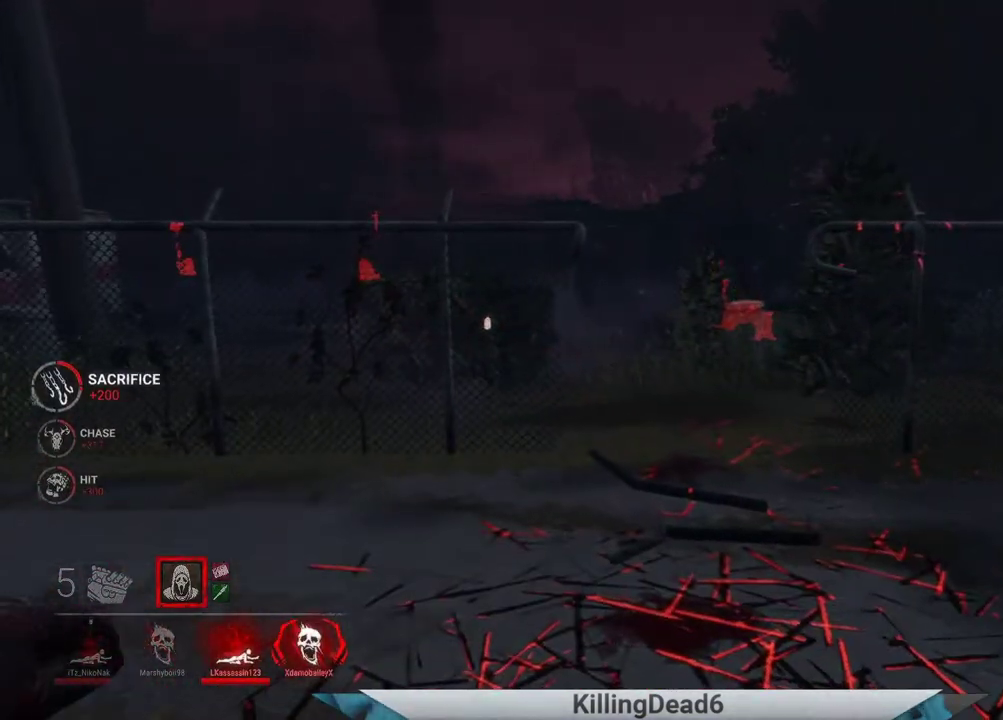
{"buttons": [], "left_stick": "up", "right_stick": "center", "events": []}
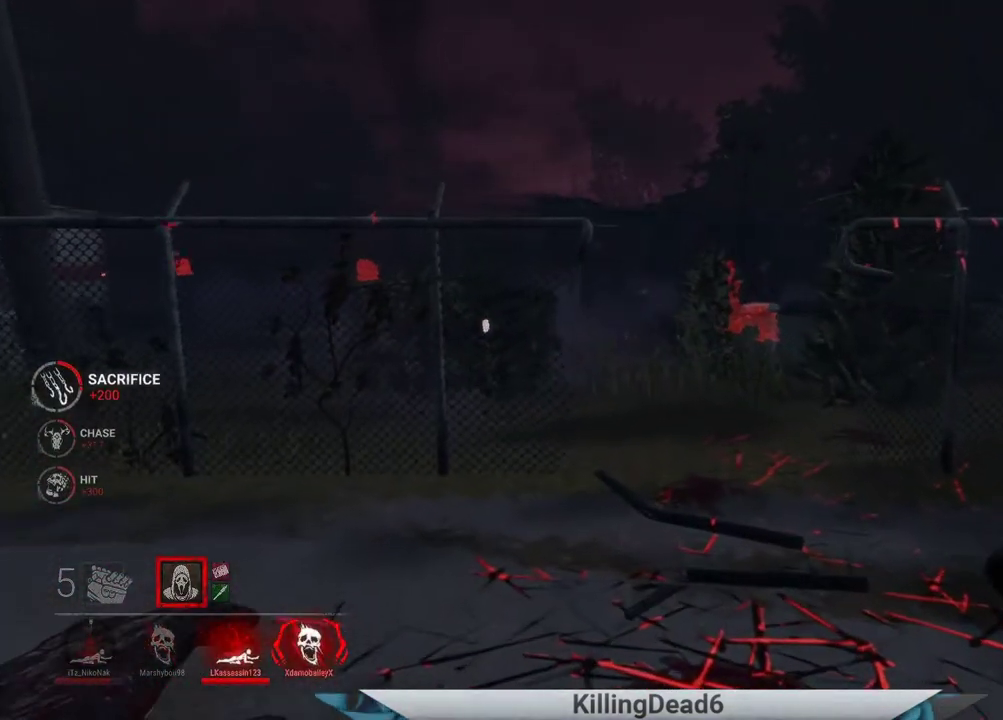
{"buttons": [], "left_stick": "up", "right_stick": "center", "events": []}
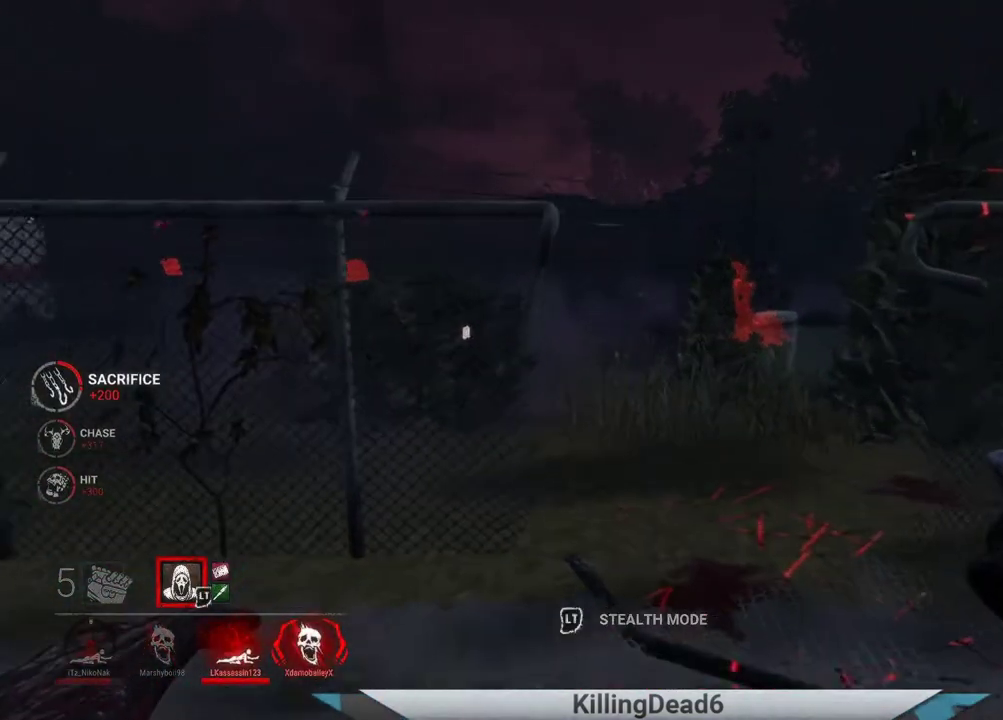
{"buttons": [], "left_stick": "up", "right_stick": "center", "events": []}
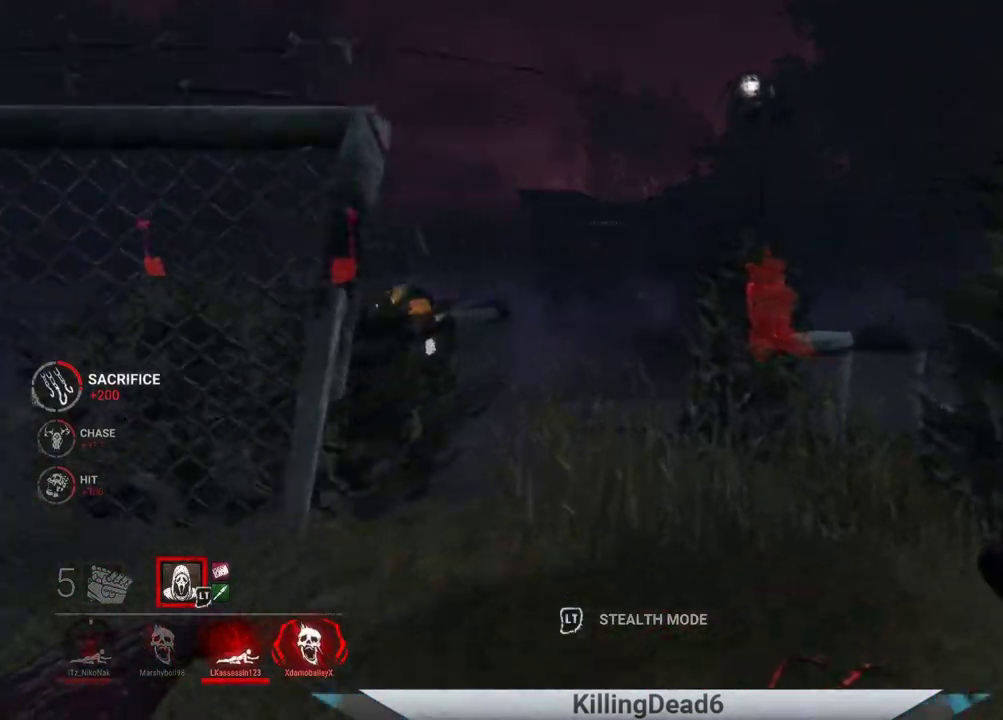
{"buttons": [], "left_stick": "up", "right_stick": "center", "events": [[150, "right_stick", "down-left"], [500, "right_stick", "center"]]}
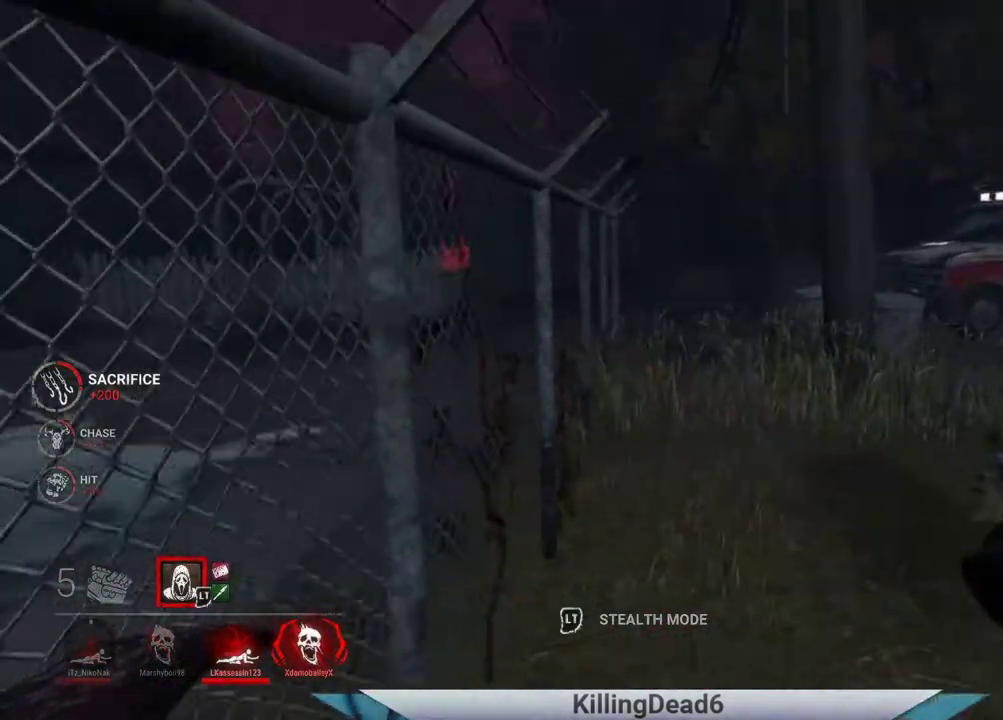
{"buttons": [], "left_stick": "up", "right_stick": "right", "events": [[400, "right_stick", "right"]]}
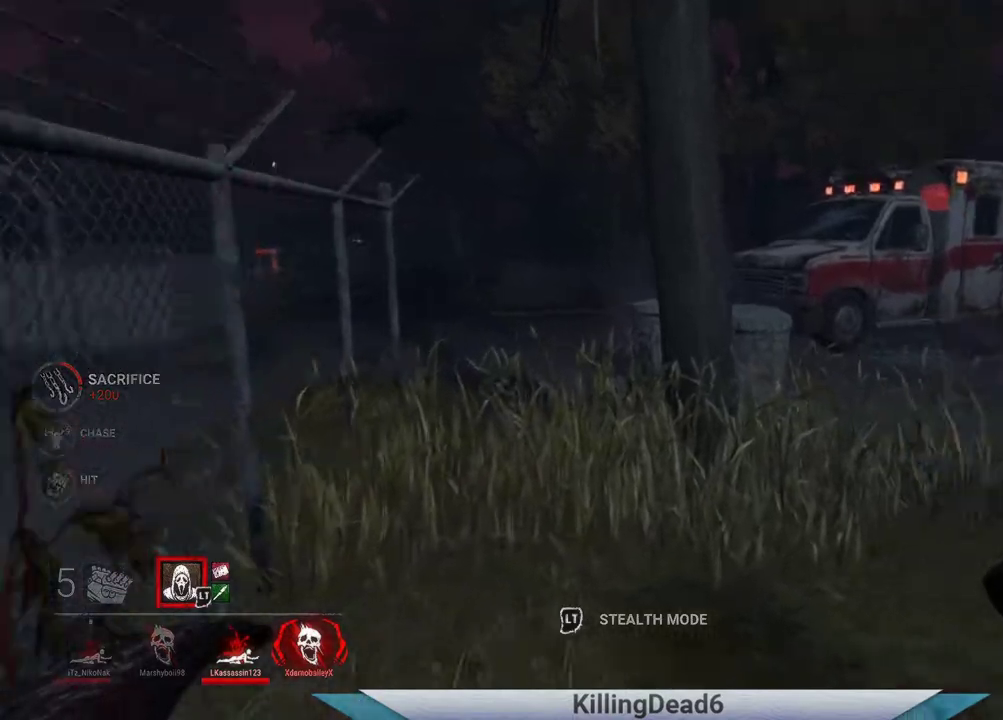
{"buttons": [], "left_stick": "up-left", "right_stick": "right", "events": [[167, "right_stick", "center"], [217, "right_stick", "right"], [250, "left_stick", "up-left"]]}
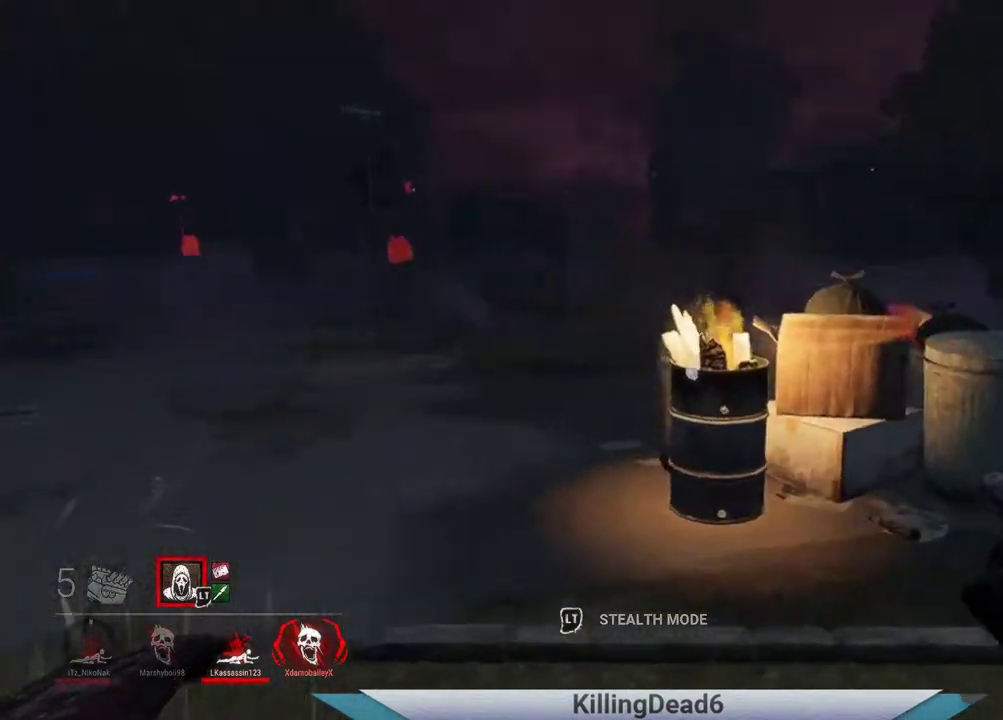
{"buttons": [], "left_stick": "up", "right_stick": "center", "events": [[283, "left_stick", "up"], [367, "right_stick", "center"]]}
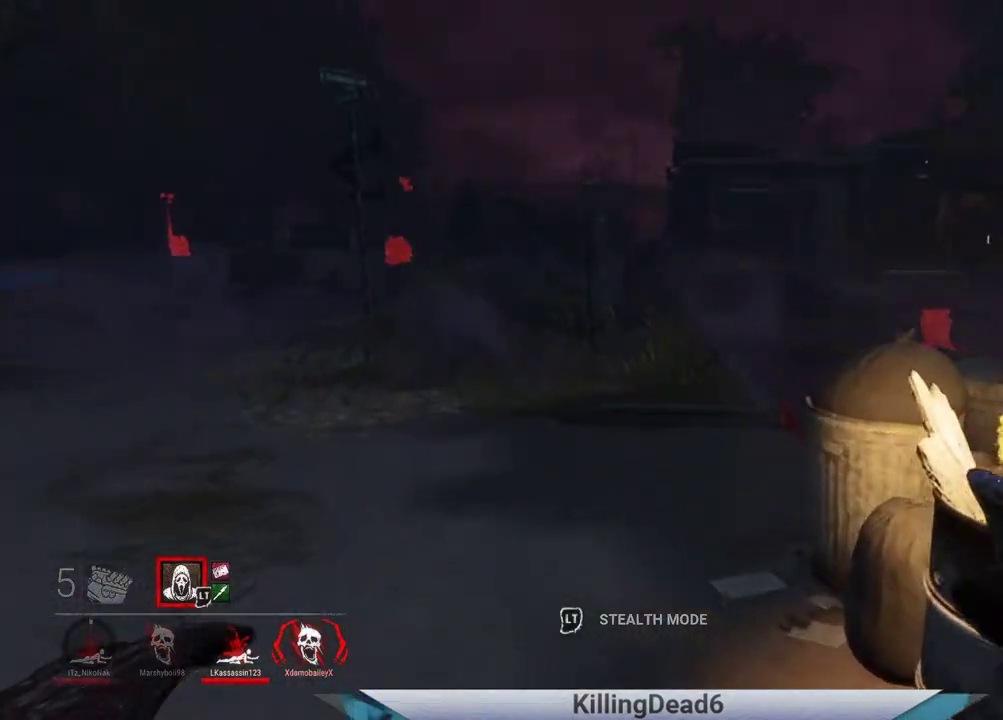
{"buttons": [], "left_stick": "up", "right_stick": "center", "events": []}
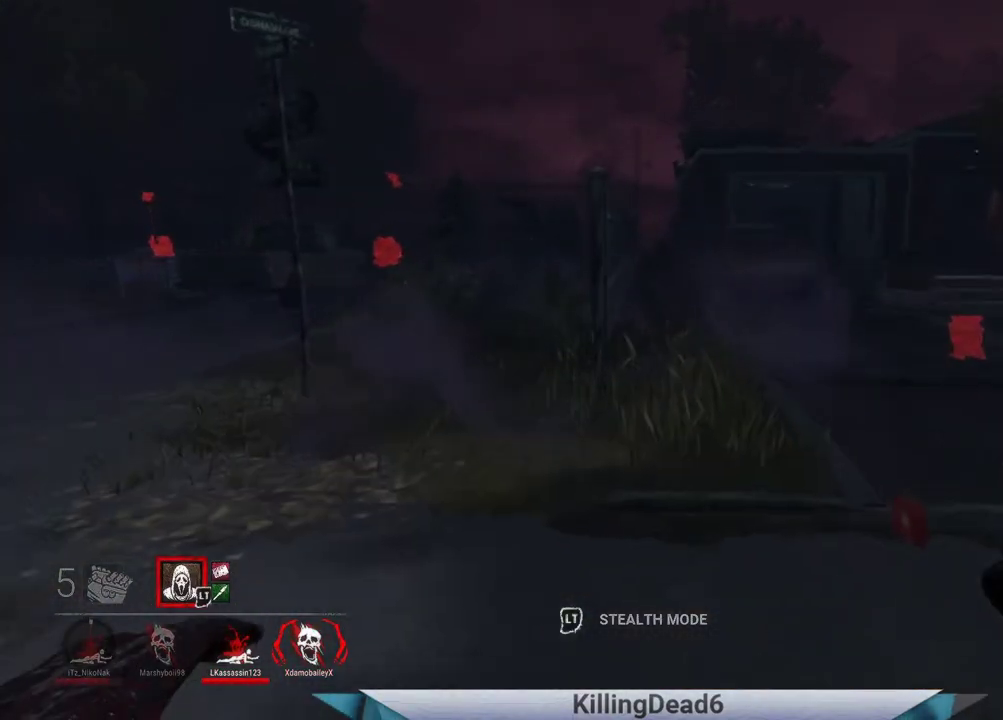
{"buttons": [], "left_stick": "up", "right_stick": "center", "events": []}
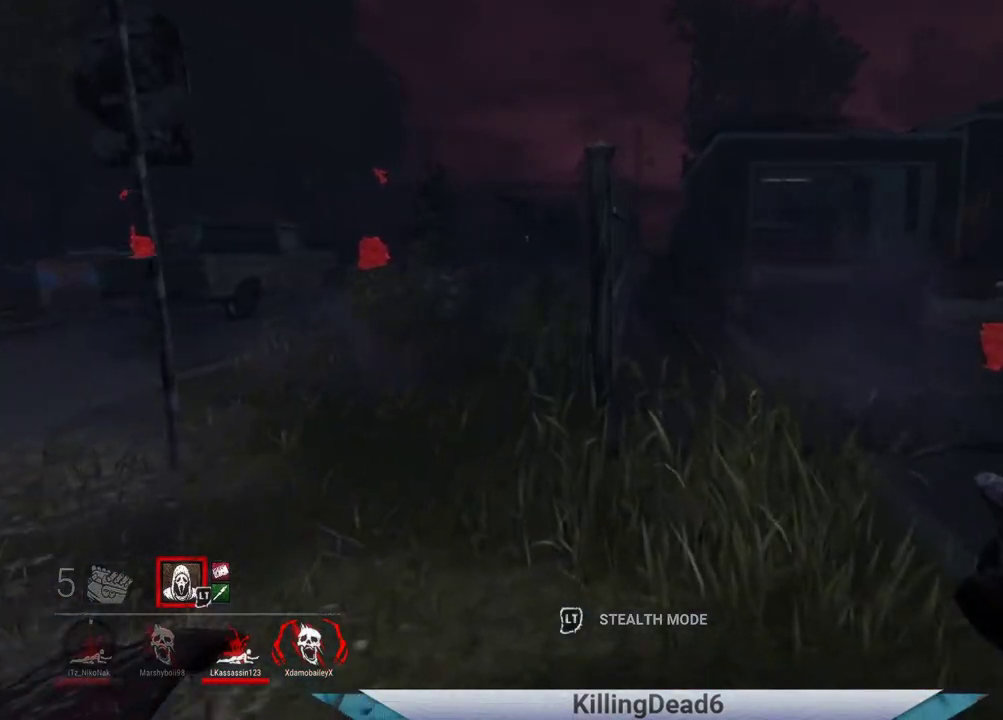
{"buttons": [], "left_stick": "up", "right_stick": "right", "events": [[283, "right_stick", "right"]]}
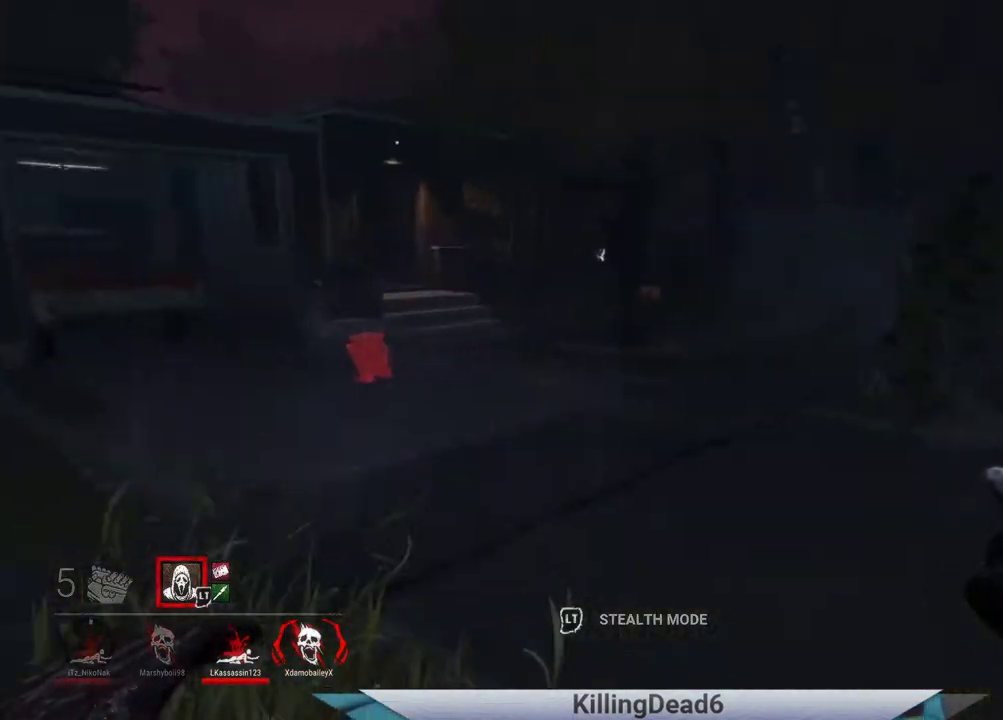
{"buttons": [], "left_stick": "up", "right_stick": "center", "events": [[100, "right_stick", "center"]]}
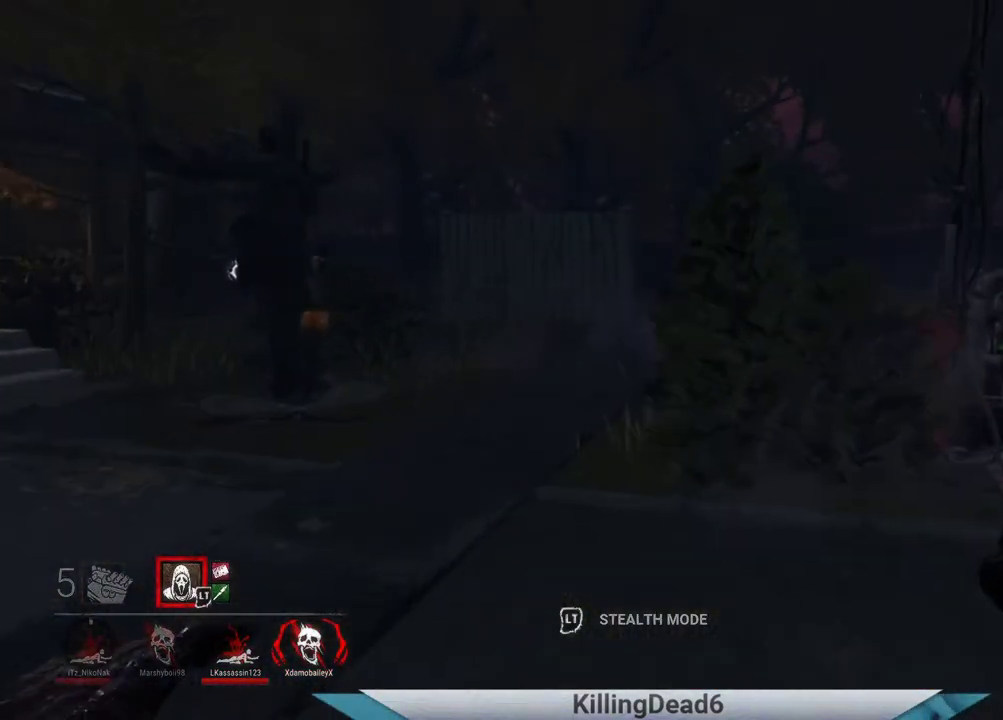
{"buttons": [], "left_stick": "up", "right_stick": "center", "events": []}
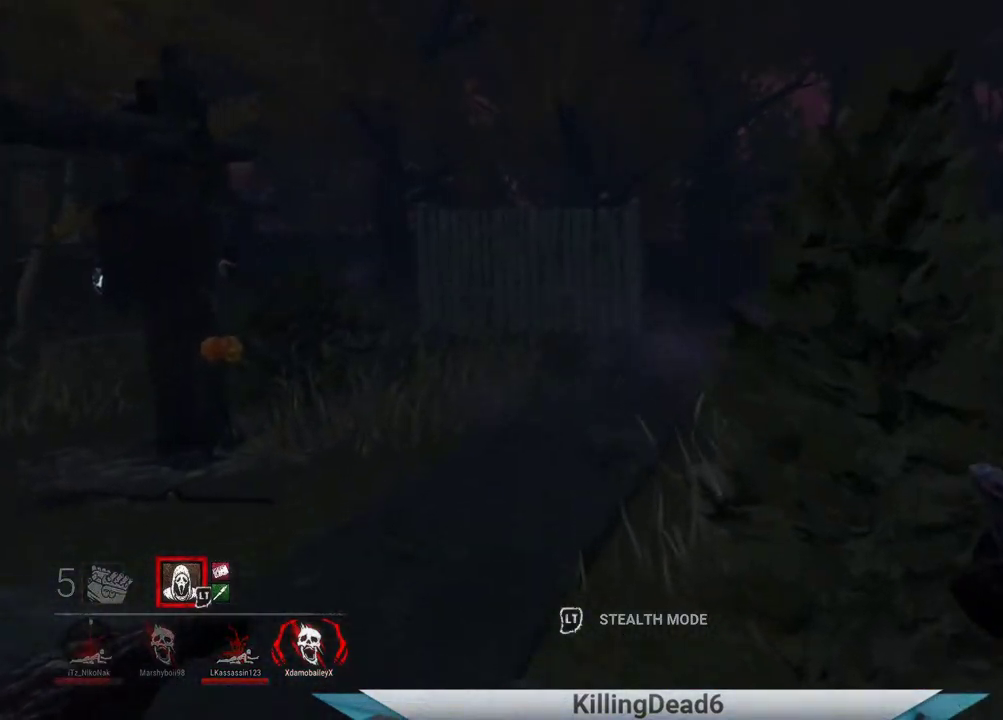
{"buttons": [], "left_stick": "up", "right_stick": "left", "events": [[233, "right_stick", "left"]]}
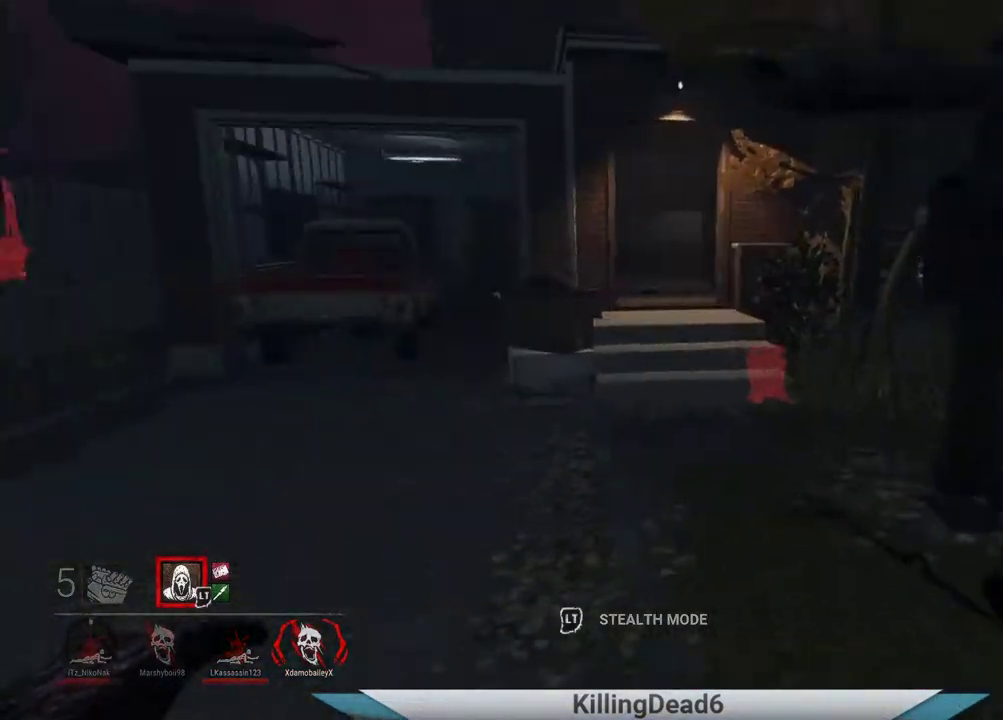
{"buttons": [], "left_stick": "up", "right_stick": "center", "events": [[33, "right_stick", "center"]]}
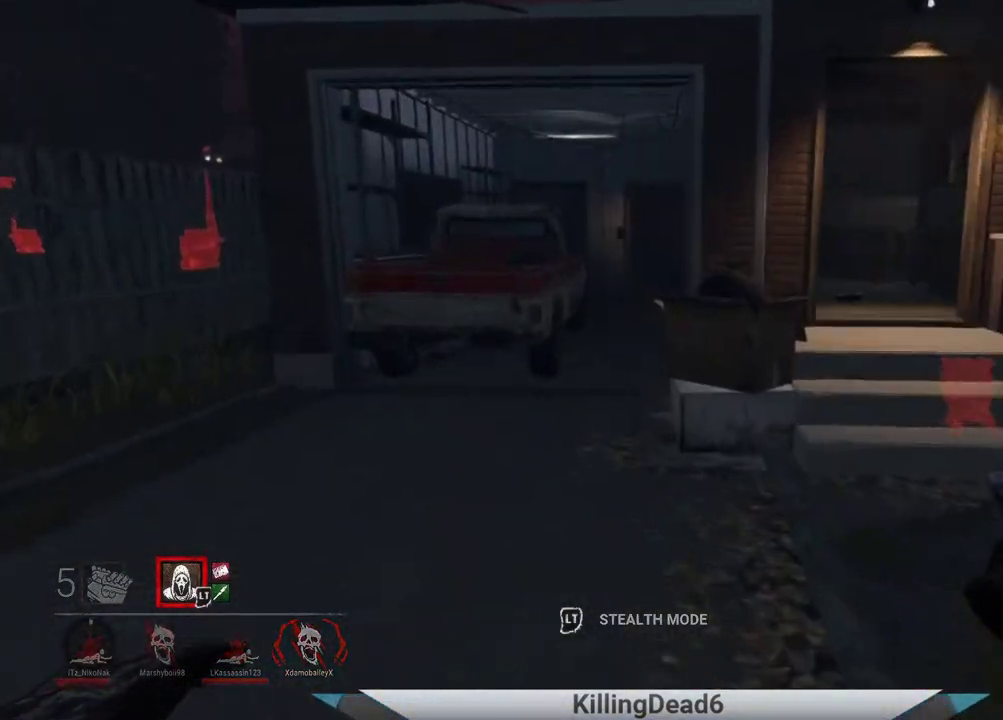
{"buttons": [], "left_stick": "up", "right_stick": "center", "events": [[33, "right_stick", "left"], [300, "right_stick", "center"]]}
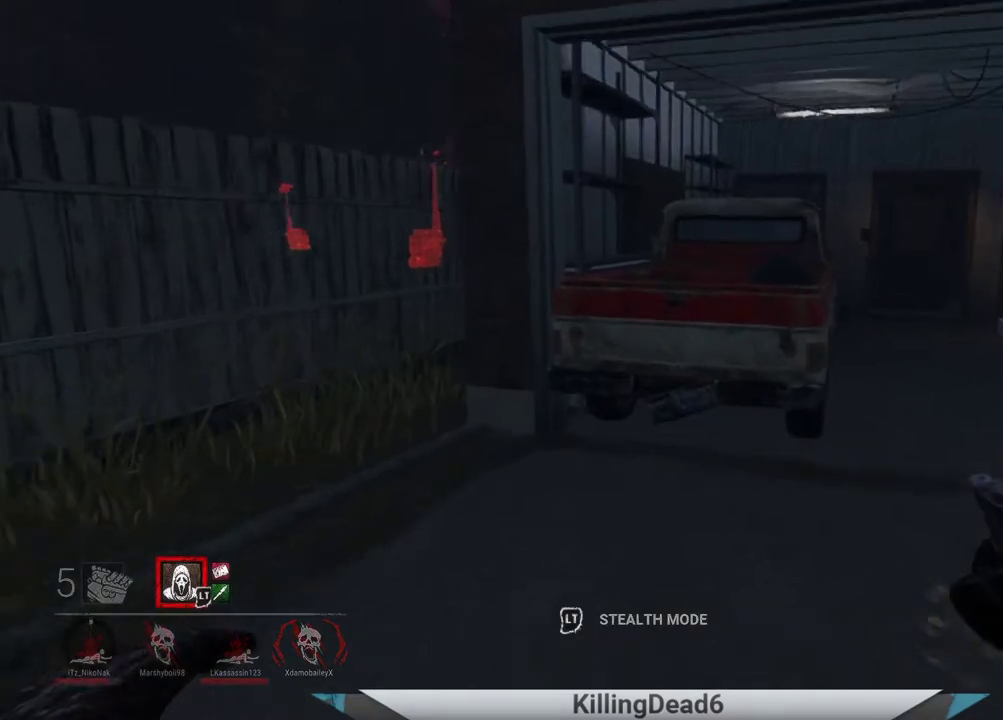
{"buttons": [], "left_stick": "up-left", "right_stick": "left", "events": [[283, "right_stick", "left"], [433, "left_stick", "up-left"]]}
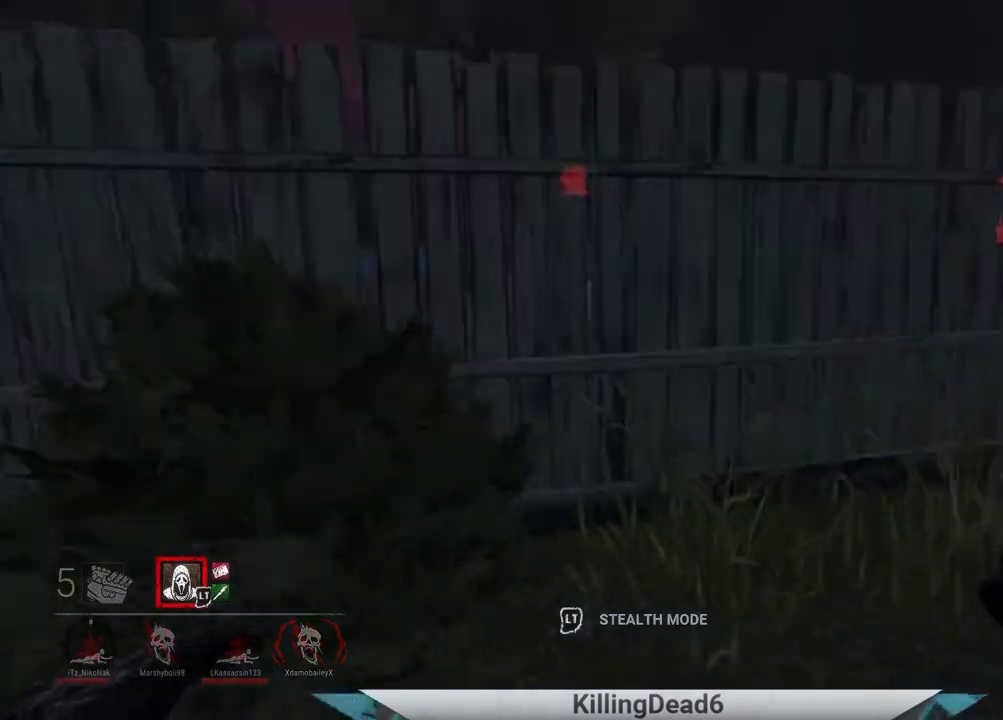
{"buttons": [], "left_stick": "up-left", "right_stick": "center", "events": [[17, "right_stick", "center"], [100, "right_stick", "left"], [367, "right_stick", "center"]]}
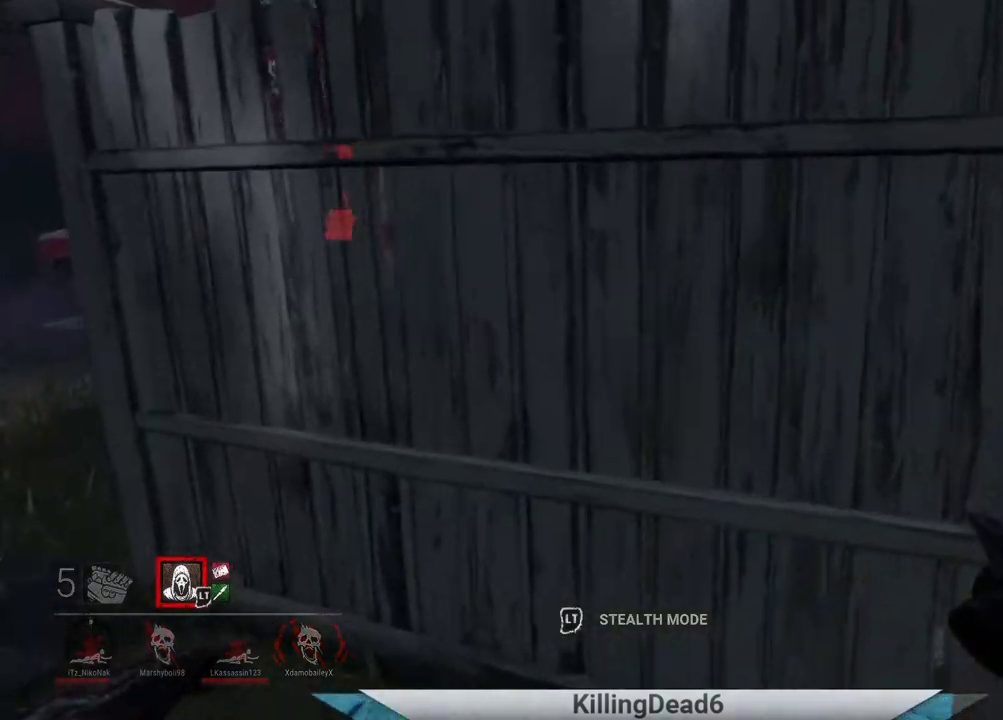
{"buttons": [], "left_stick": "up-left", "right_stick": "center", "events": []}
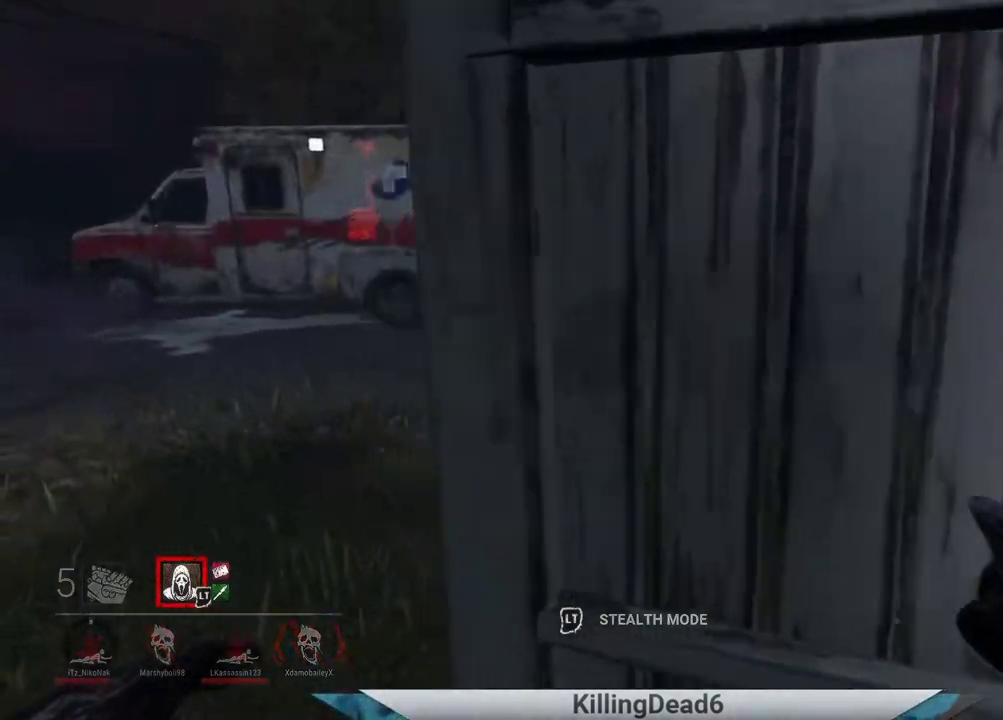
{"buttons": [], "left_stick": "up-left", "right_stick": "center", "events": [[117, "right_stick", "right"], [467, "right_stick", "center"]]}
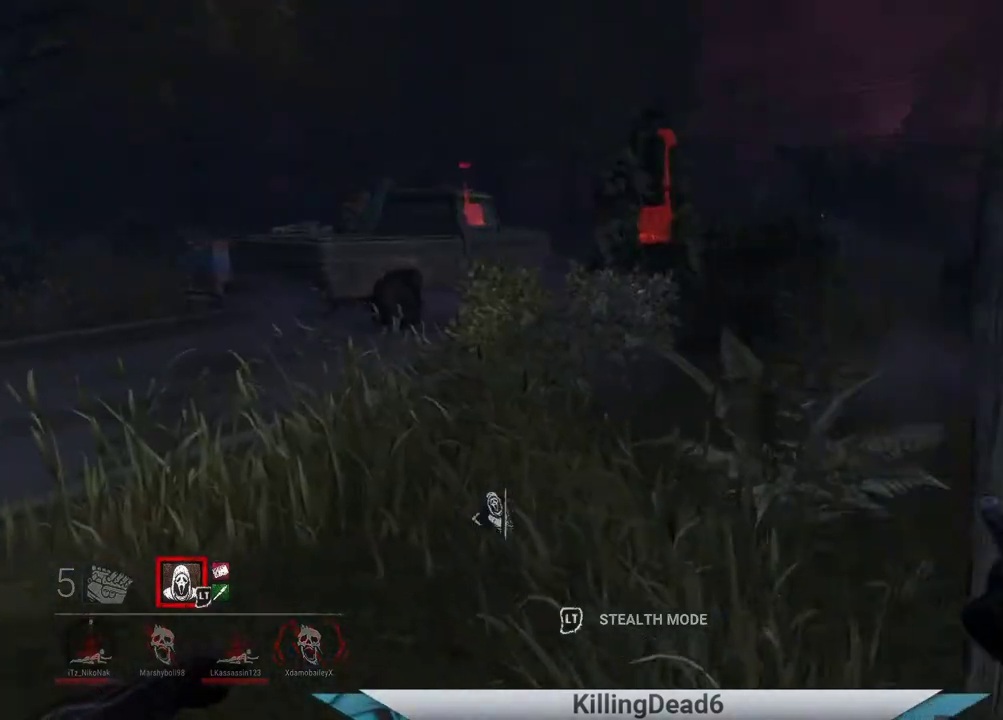
{"buttons": [], "left_stick": "up-left", "right_stick": "center", "events": []}
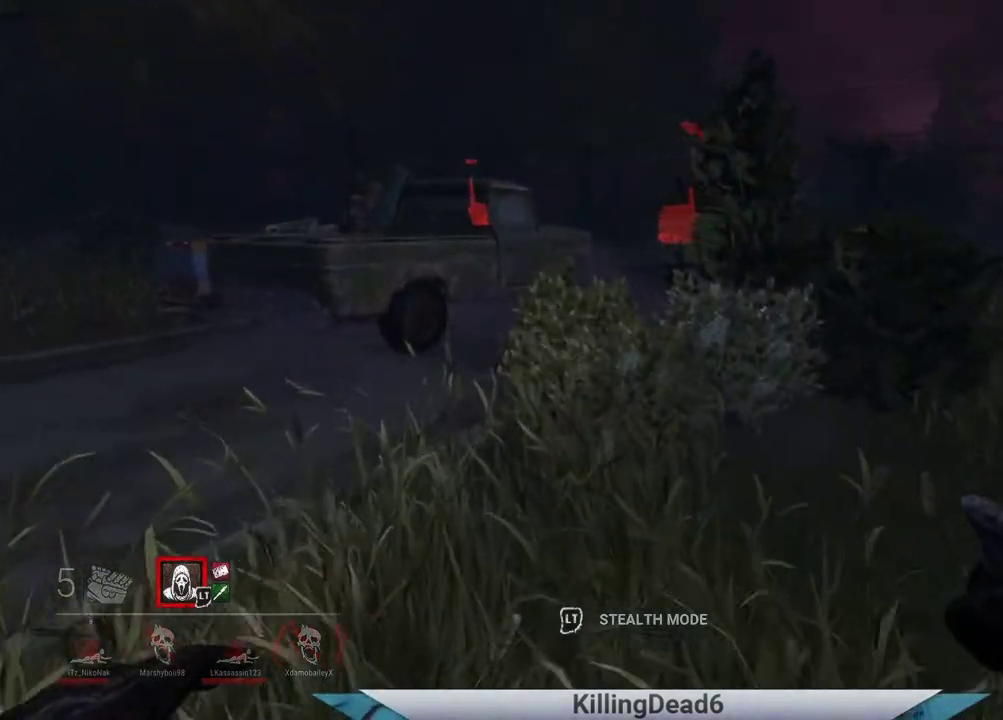
{"buttons": [], "left_stick": "up-left", "right_stick": "down-right", "events": [[383, "right_stick", "down-right"]]}
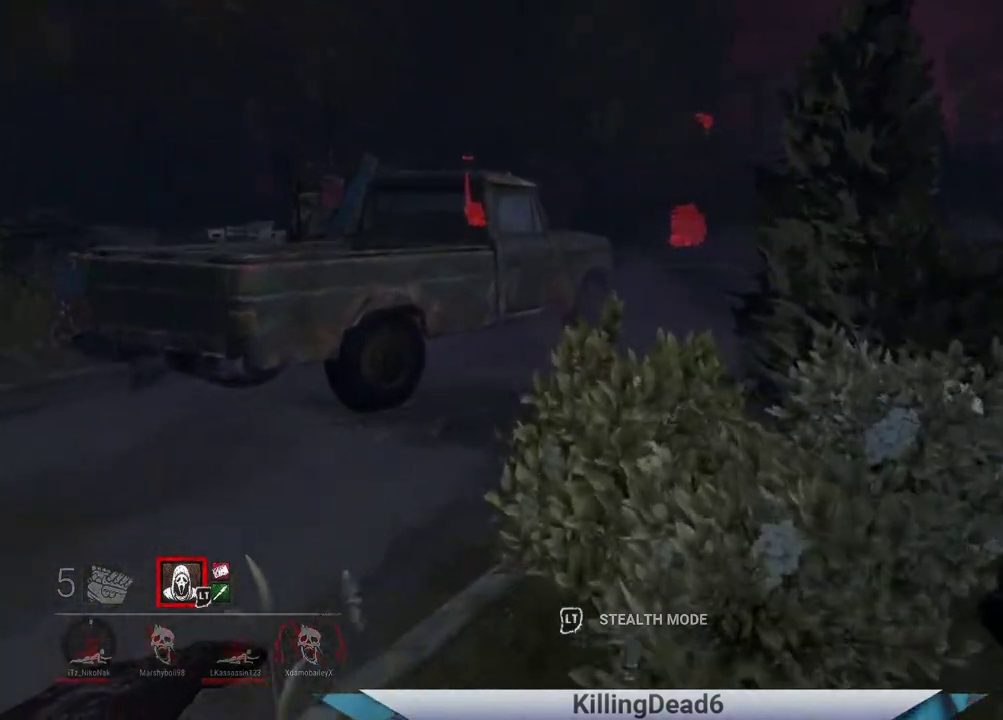
{"buttons": [], "left_stick": "up", "right_stick": "down-right", "events": [[200, "left_stick", "up"]]}